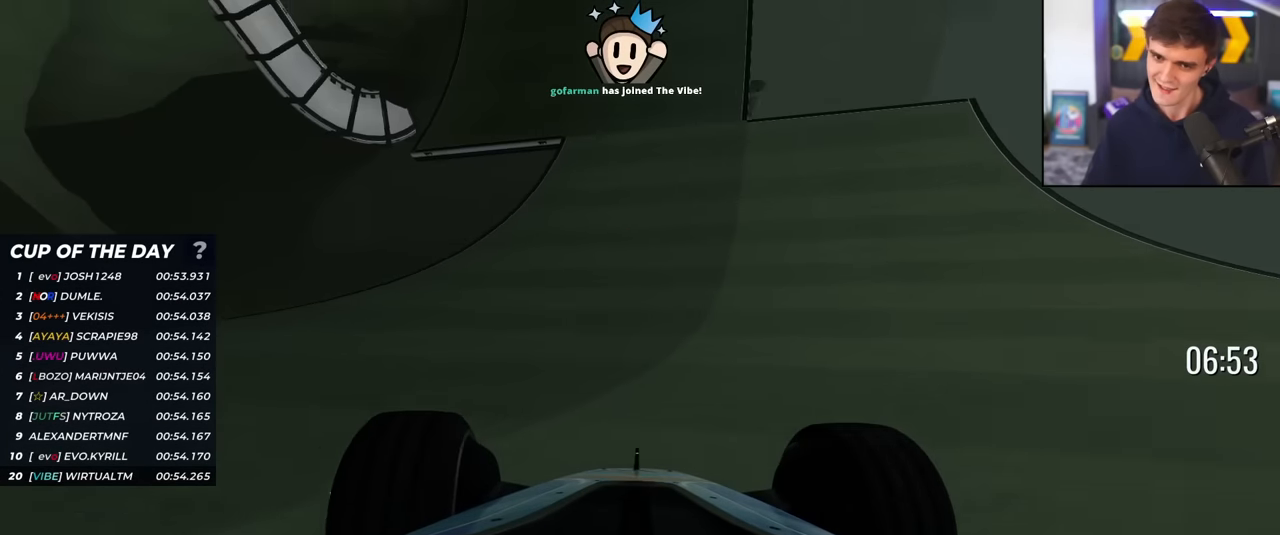
Gameplay with keyboard; each line is a JSON object with the keys held at the frame after it. "events" lists presses ("down") and releases ("up") of "brake", "down", "left", "right" and "up" between this image and that frame as [ms after this image, input, new state], when the widget could be followed in between. No other keys are recorded. Mouse input is not recorded. Key names are as the overlay labels them; some are game actions (e.g. jump) rather than physical keys.
{"keys": ["up"], "events": [[384, "left", "down"], [434, "left", "up"]]}
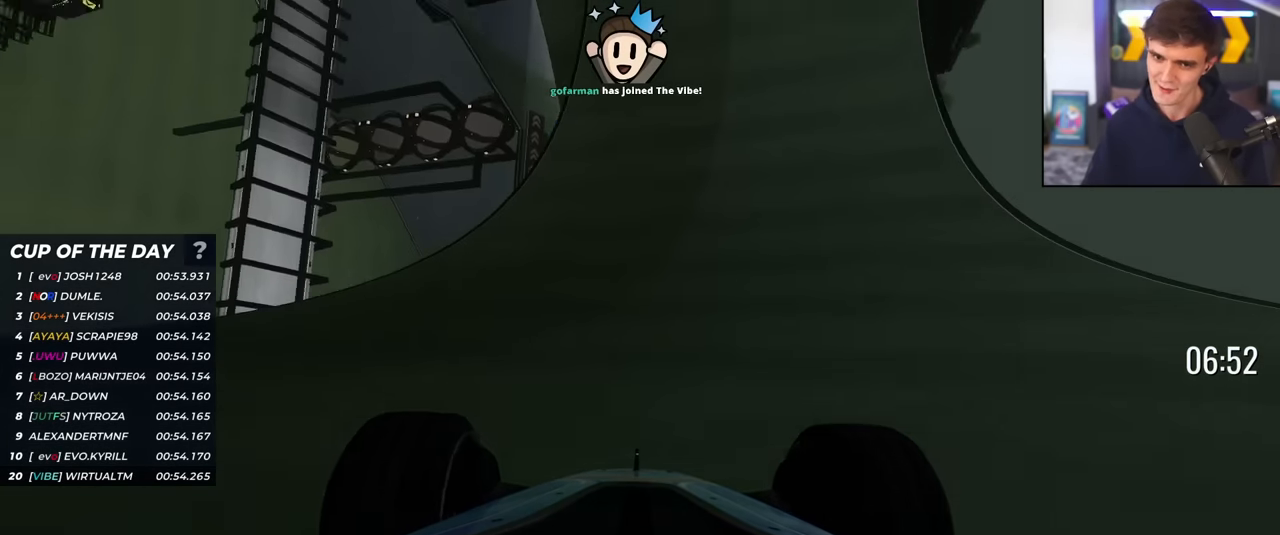
{"keys": ["up"], "events": []}
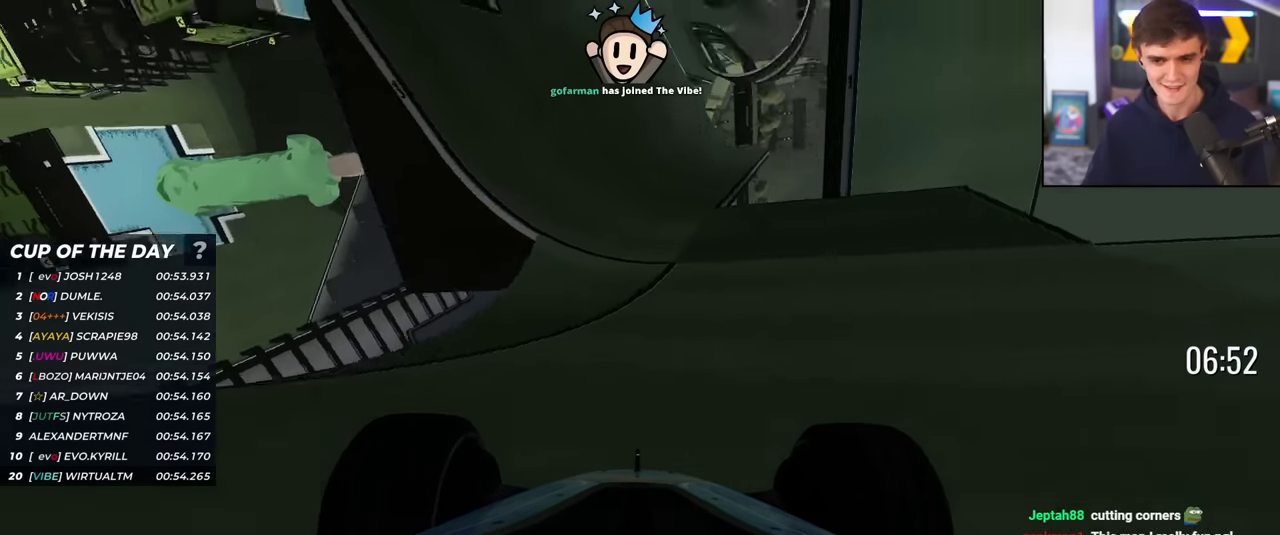
{"keys": ["left", "up"], "events": [[50, "left", "down"], [284, "left", "up"], [467, "left", "down"]]}
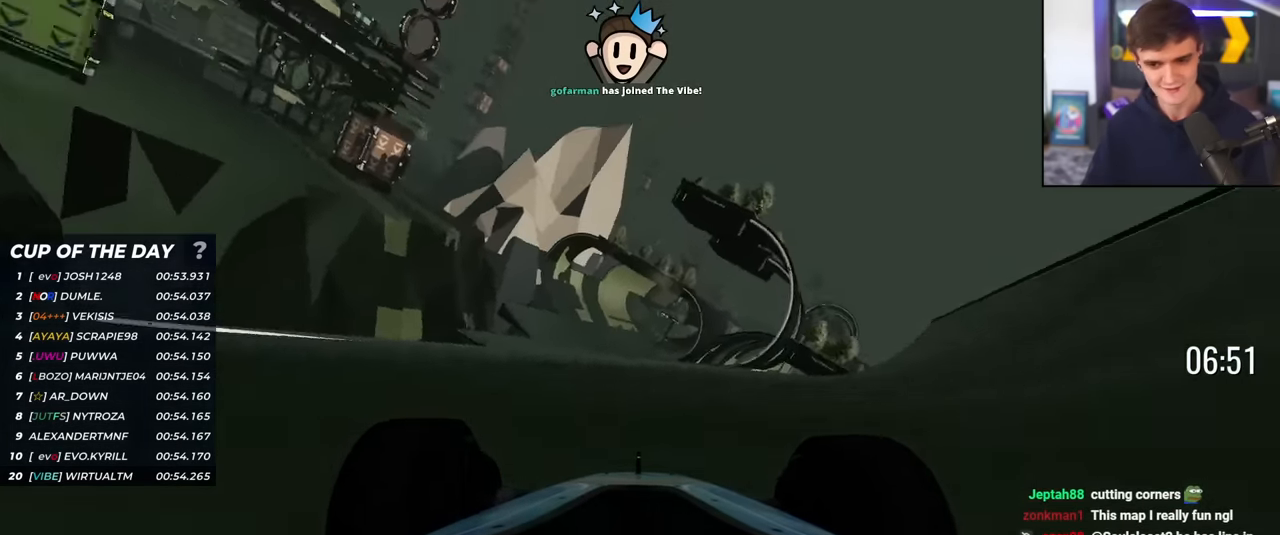
{"keys": ["up"], "events": [[67, "left", "up"], [201, "left", "down"], [334, "left", "up"]]}
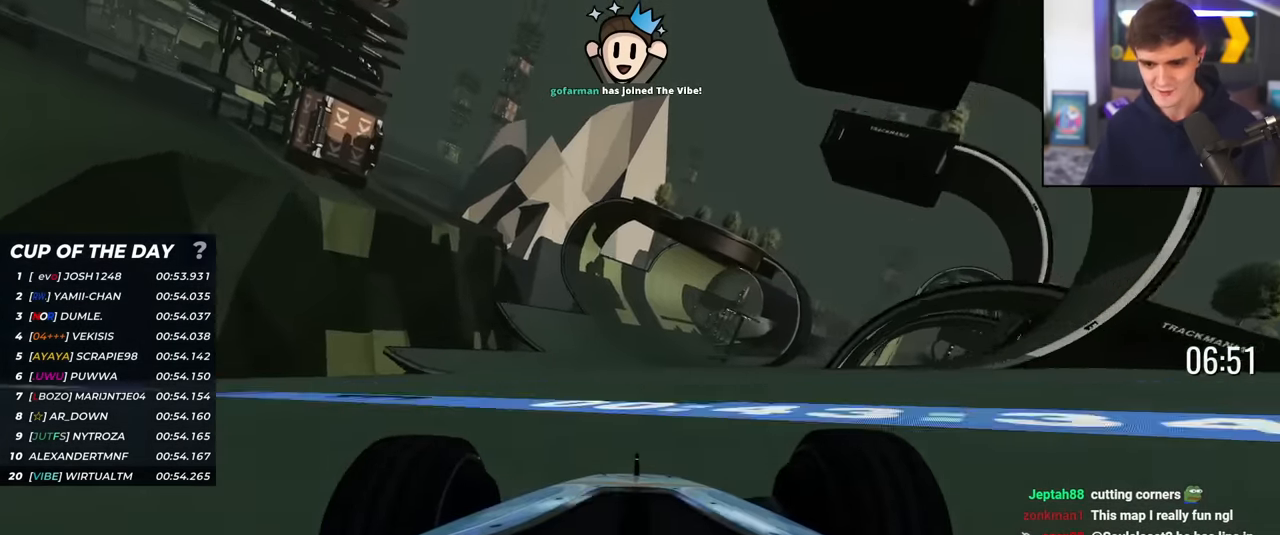
{"keys": ["up"], "events": [[267, "right", "down"], [400, "right", "up"]]}
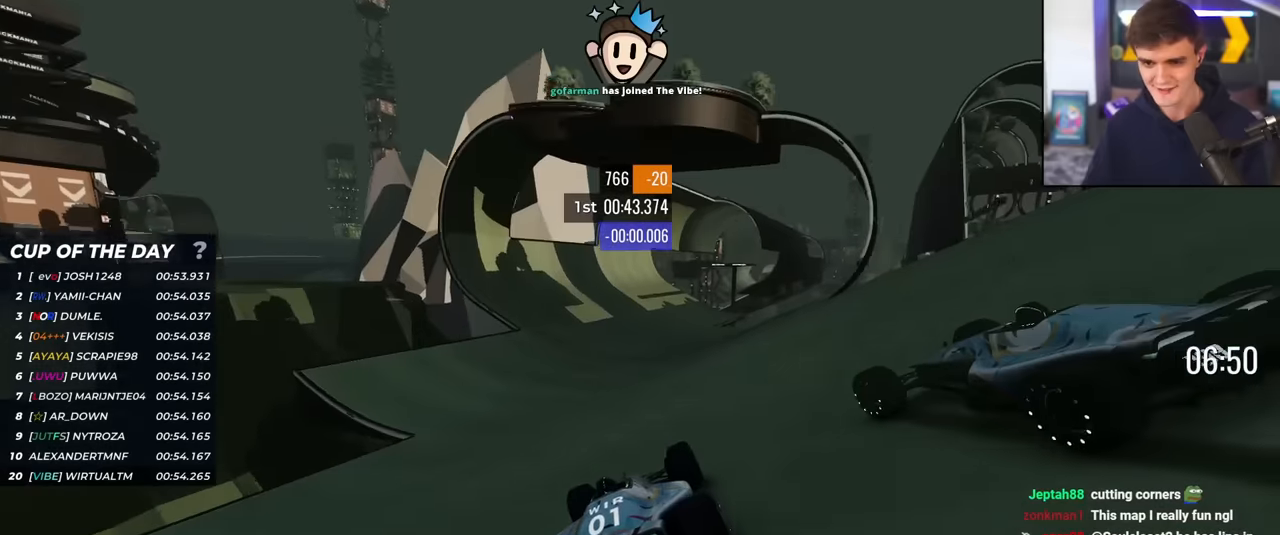
{"keys": ["left", "up"], "events": [[417, "left", "down"]]}
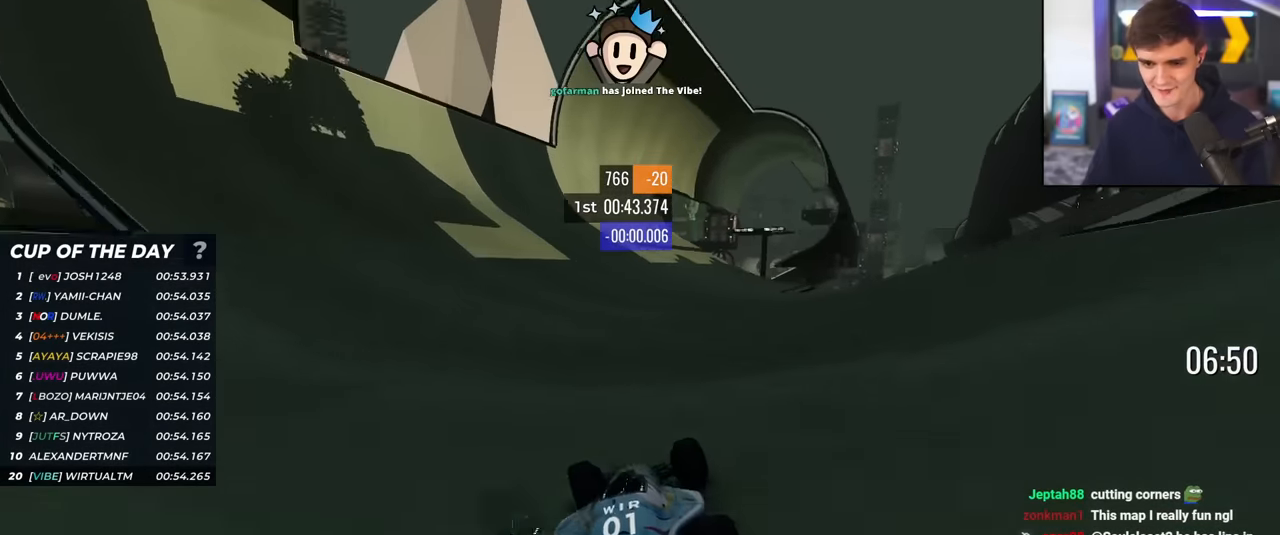
{"keys": ["up"], "events": [[66, "left", "up"]]}
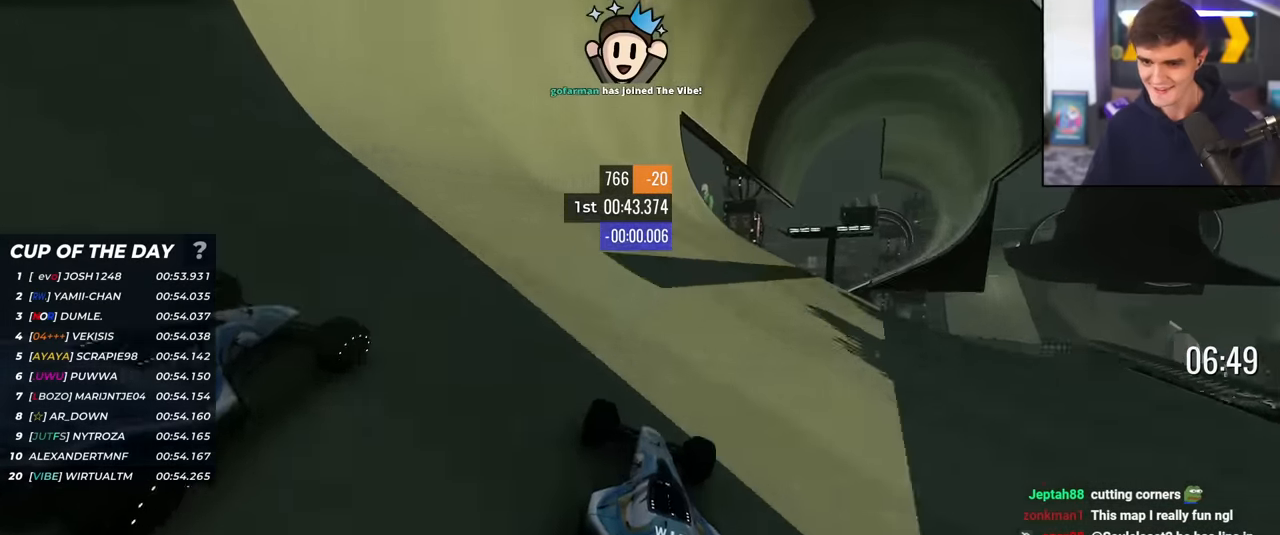
{"keys": ["left", "up"], "events": [[17, "left", "down"], [67, "left", "up"], [167, "left", "down"], [267, "left", "up"], [451, "left", "down"]]}
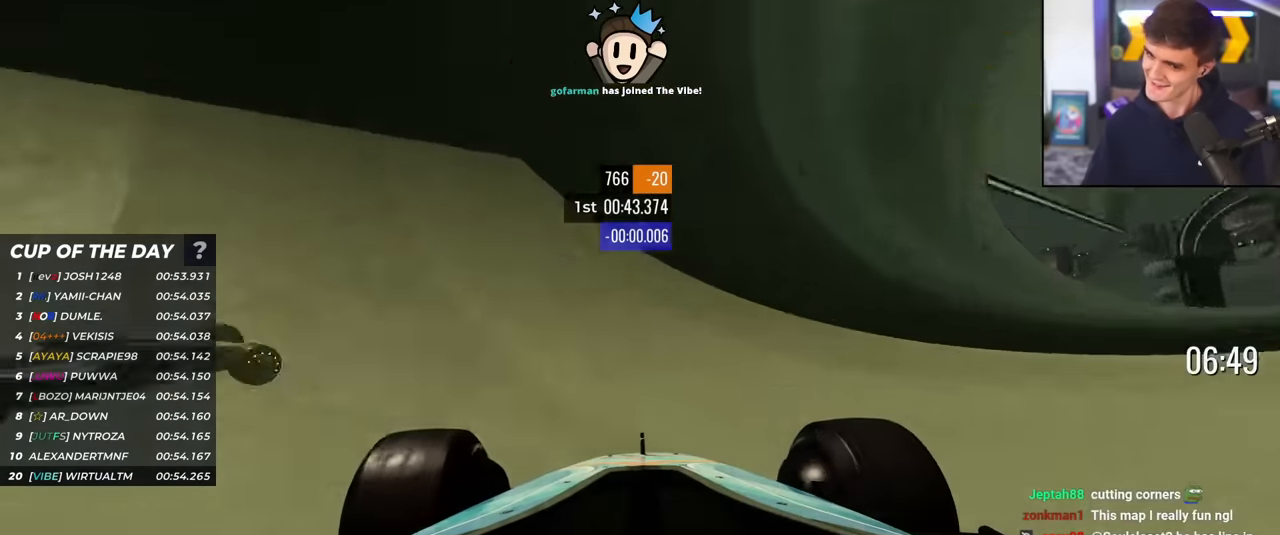
{"keys": ["up"], "events": [[133, "left", "up"]]}
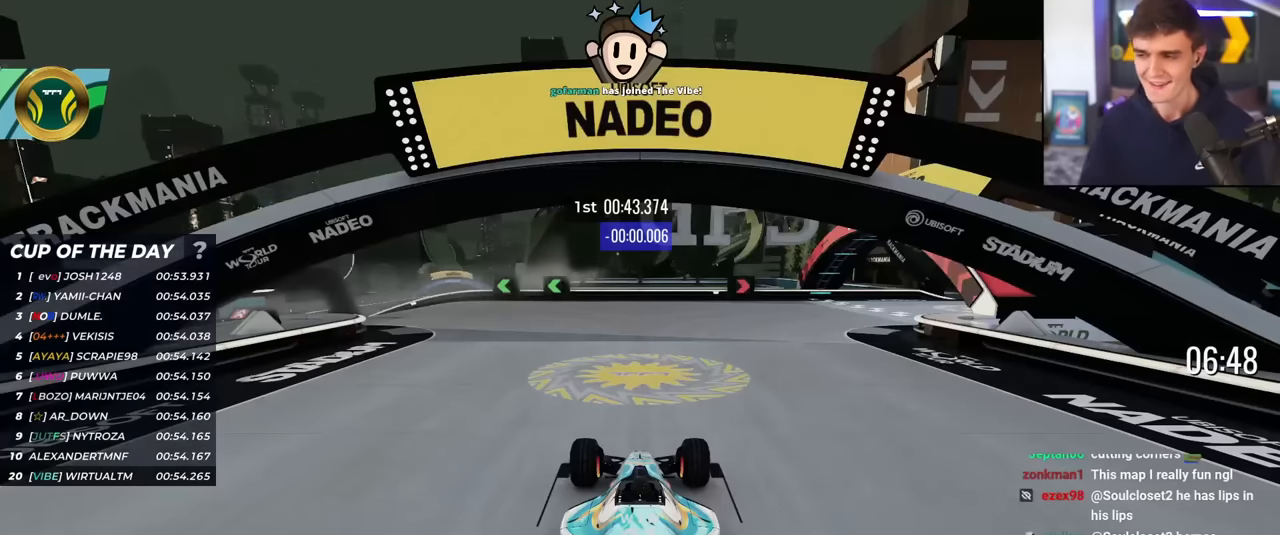
{"keys": ["up"], "events": [[17, "left", "down"], [100, "left", "up"], [150, "right", "down"], [200, "left", "down"], [200, "right", "up"], [284, "left", "up"], [334, "right", "down"], [384, "left", "down"], [384, "right", "up"], [434, "left", "up"]]}
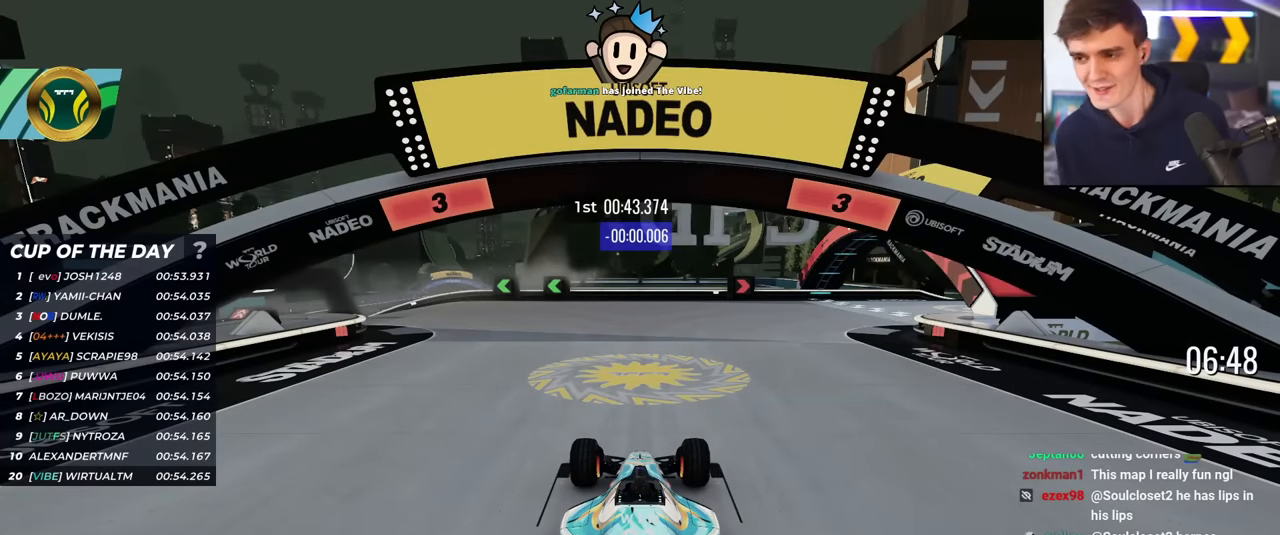
{"keys": ["up"], "events": []}
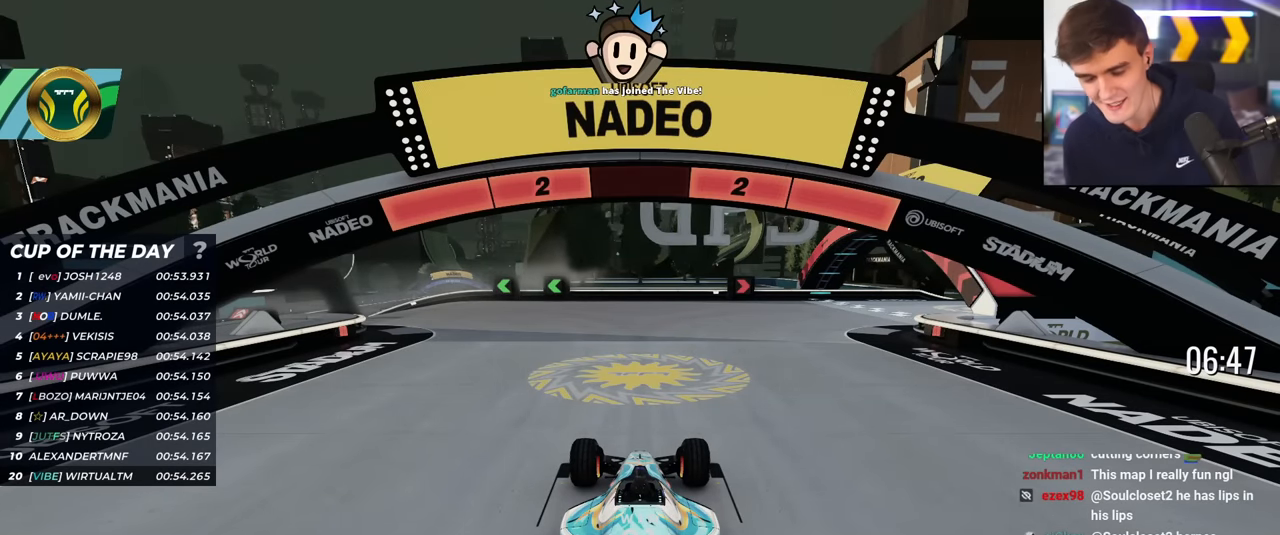
{"keys": ["up"], "events": []}
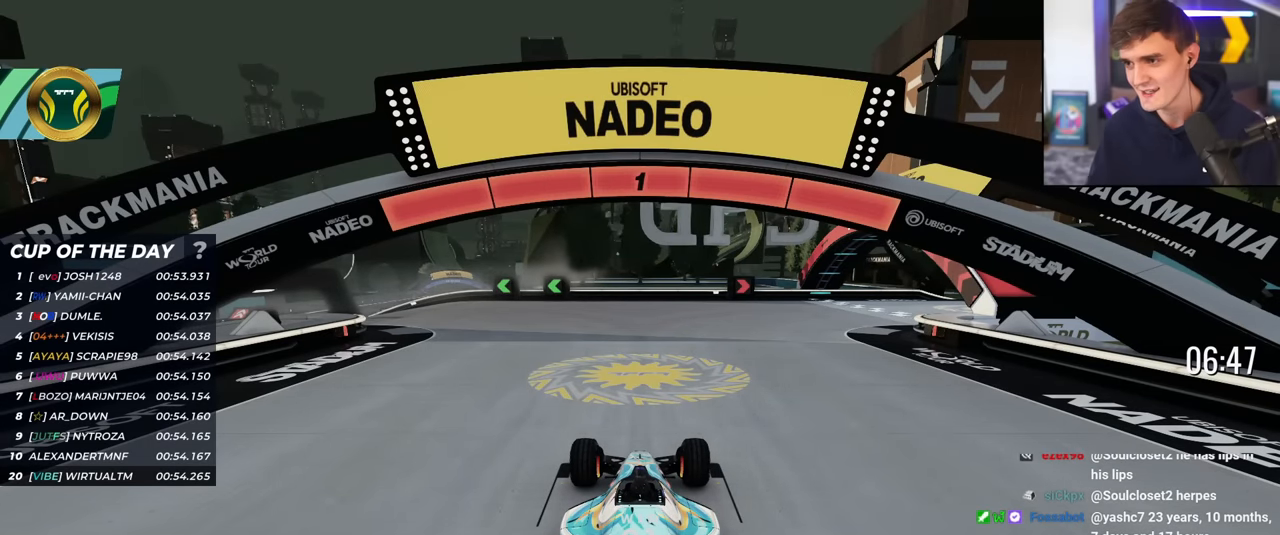
{"keys": ["up"], "events": []}
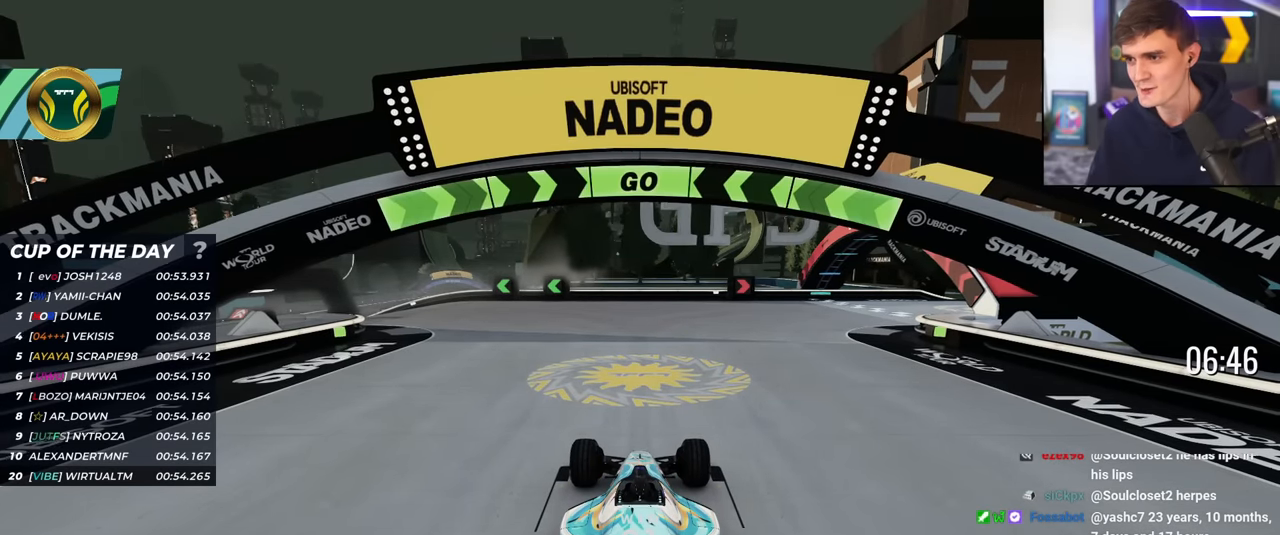
{"keys": ["up"], "events": []}
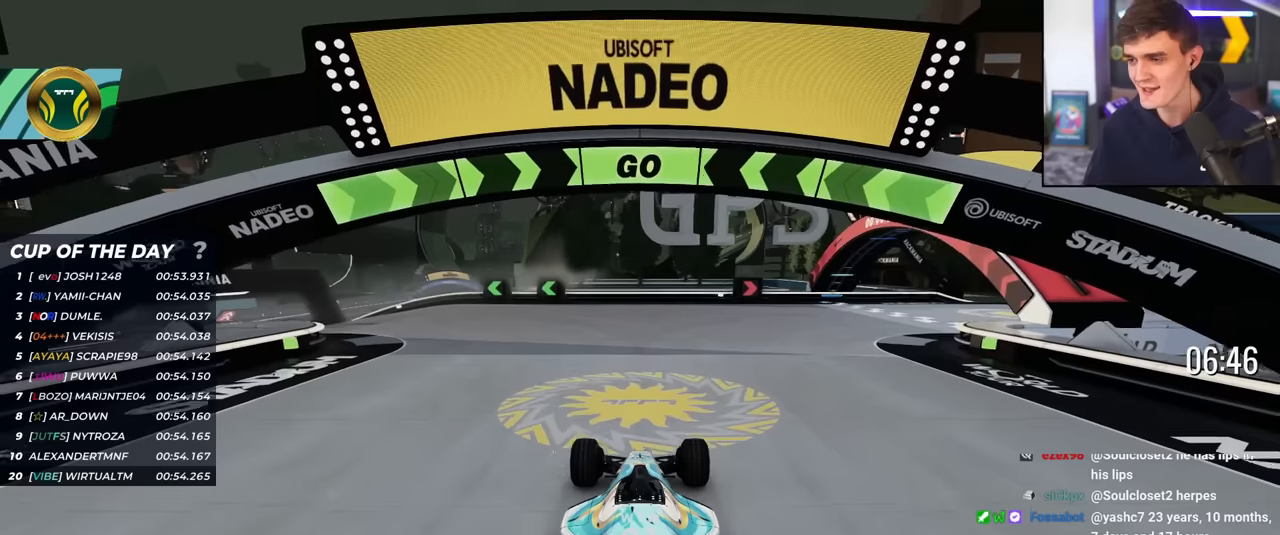
{"keys": ["up"], "events": []}
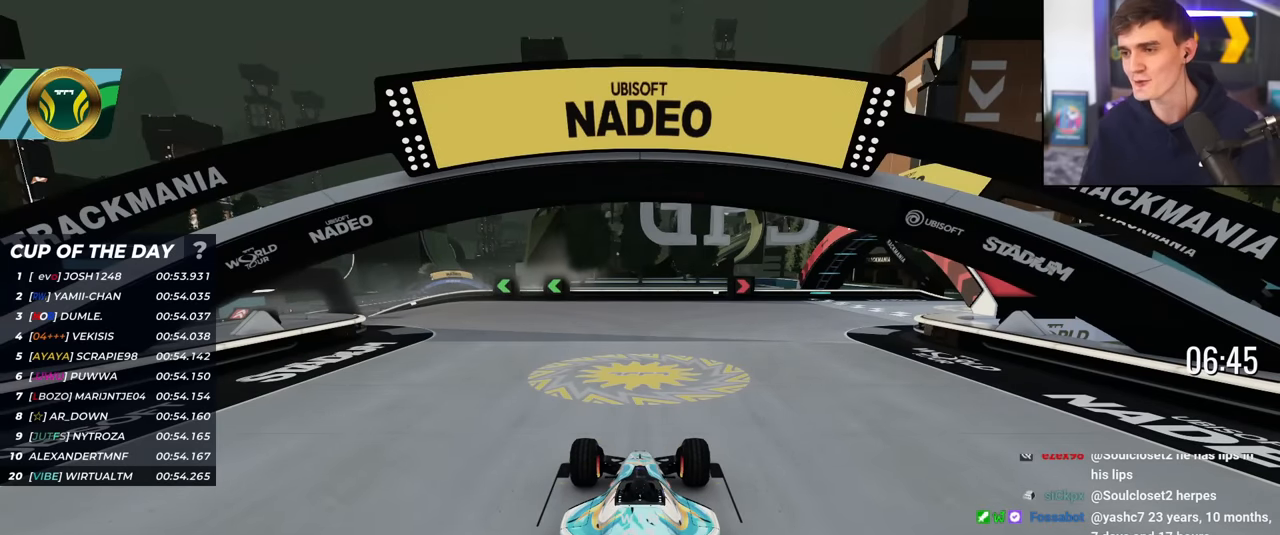
{"keys": ["up"], "events": []}
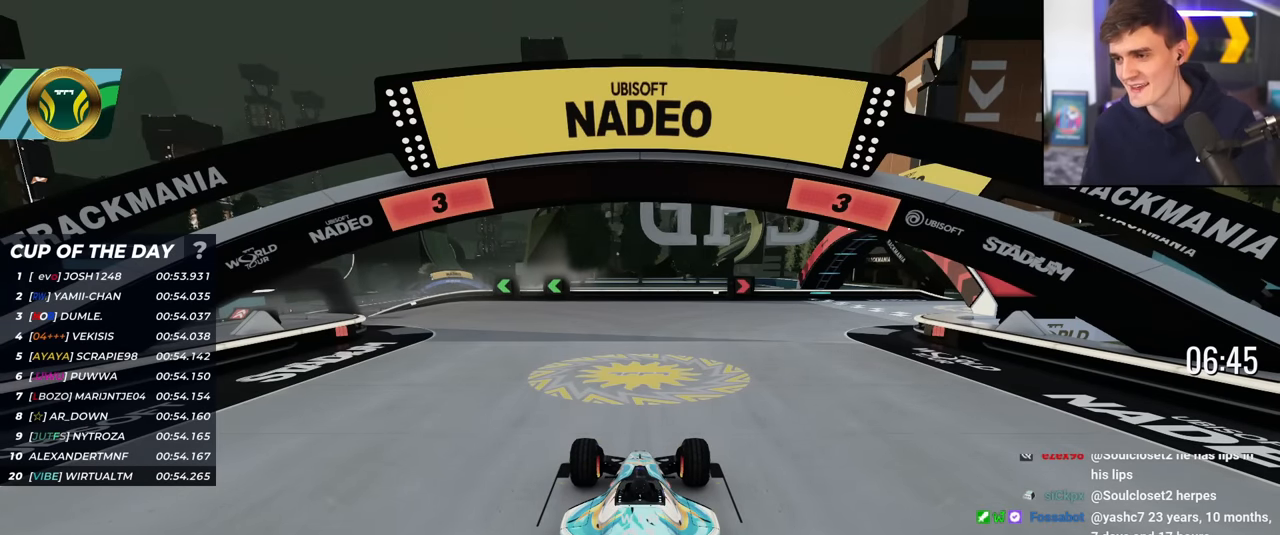
{"keys": ["up"], "events": []}
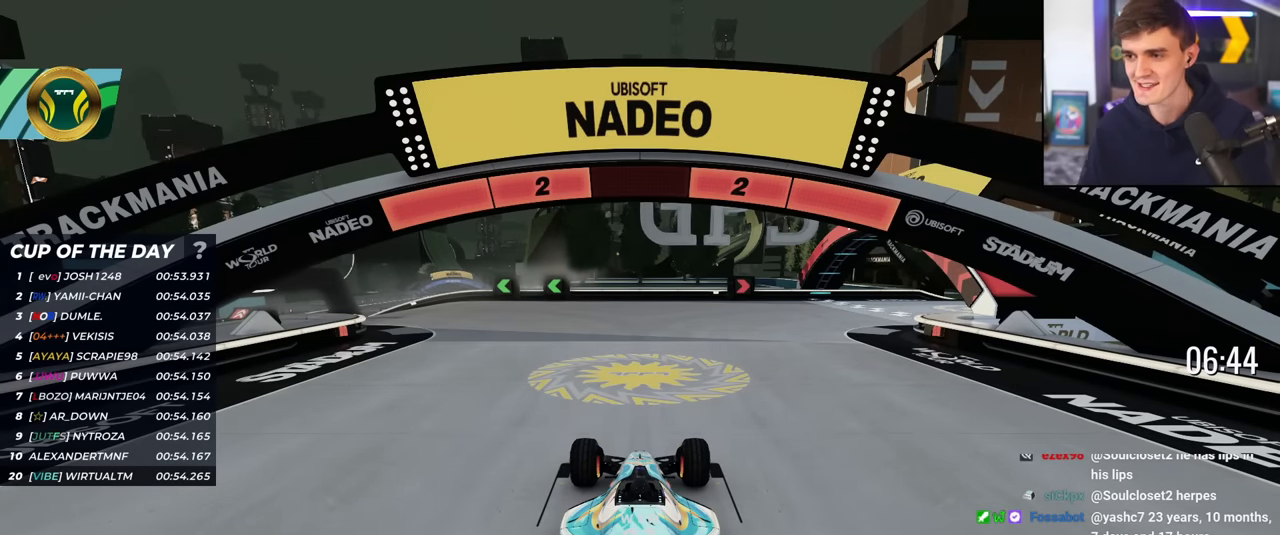
{"keys": ["up"], "events": []}
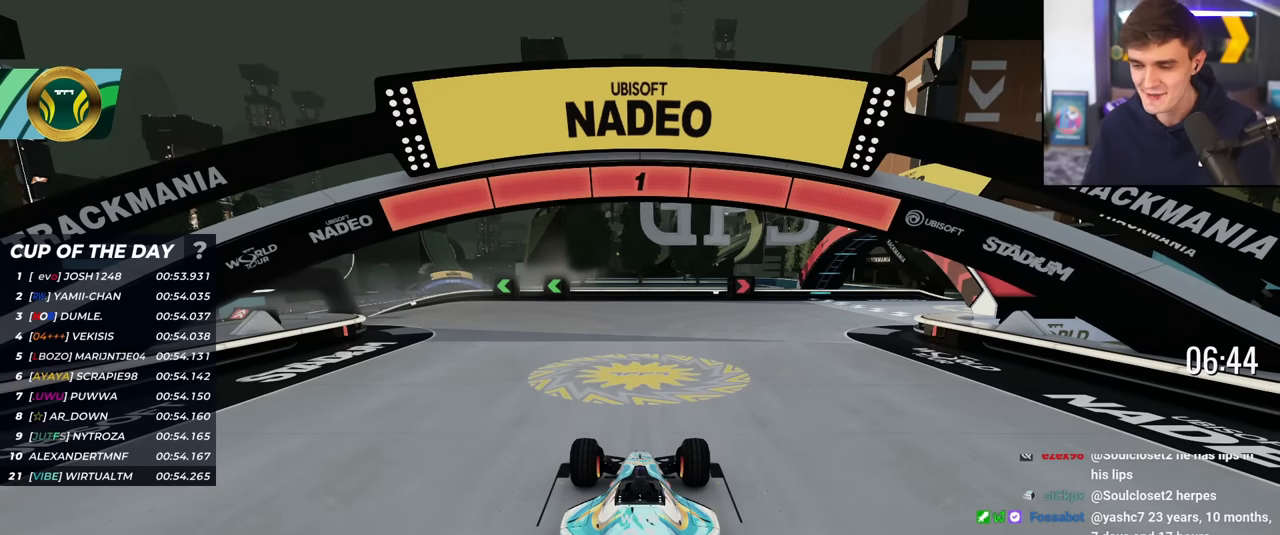
{"keys": ["up"], "events": []}
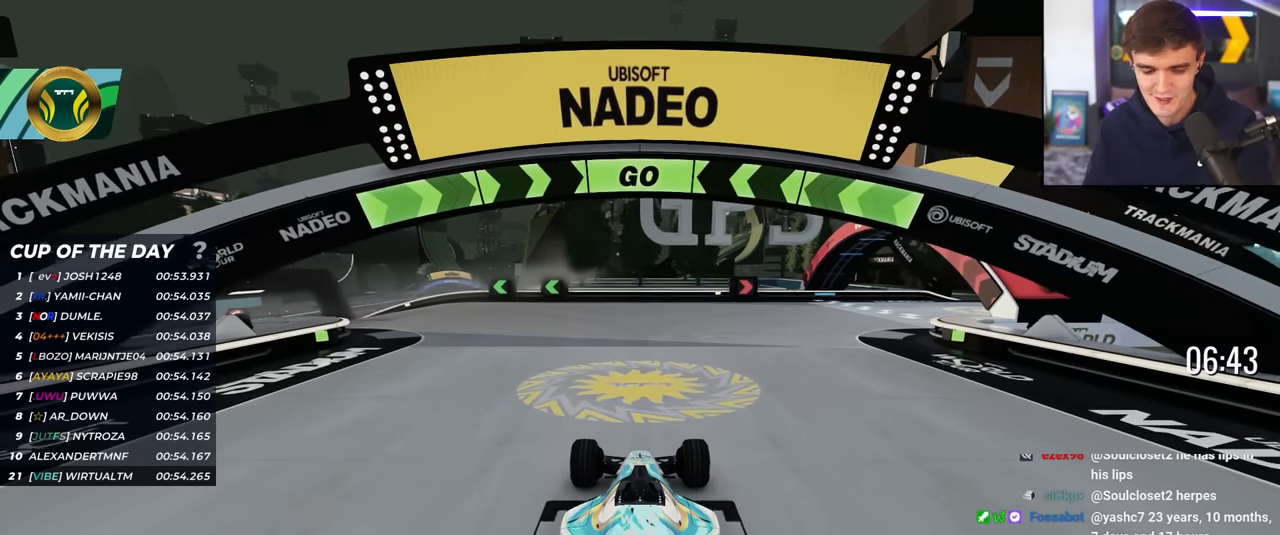
{"keys": ["left", "up"], "events": [[50, "left", "down"], [183, "left", "up"], [283, "left", "down"], [367, "left", "up"], [467, "left", "down"]]}
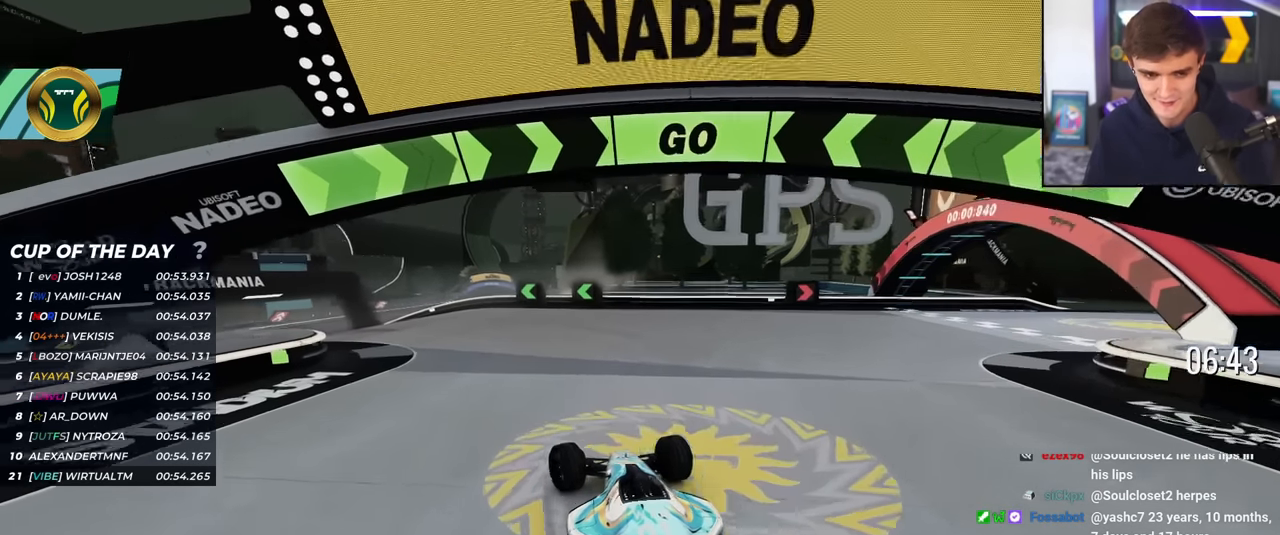
{"keys": ["left", "up"], "events": [[50, "left", "up"], [184, "left", "down"], [334, "left", "up"], [367, "left", "down"]]}
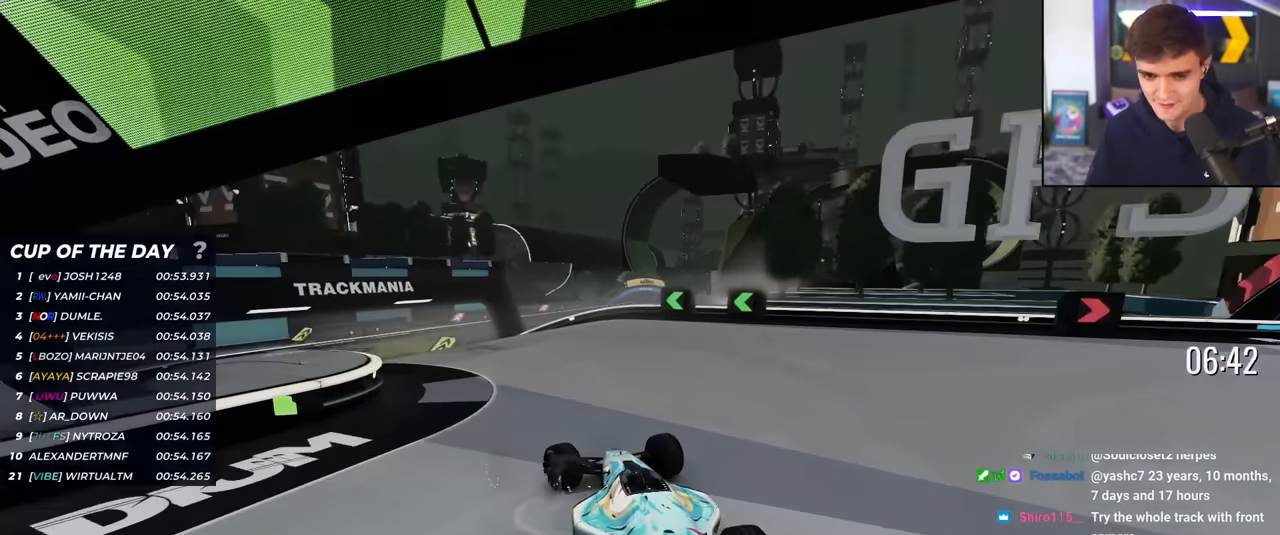
{"keys": ["up"], "events": [[66, "left", "up"], [150, "left", "down"], [200, "left", "up"], [333, "right", "down"], [483, "right", "up"]]}
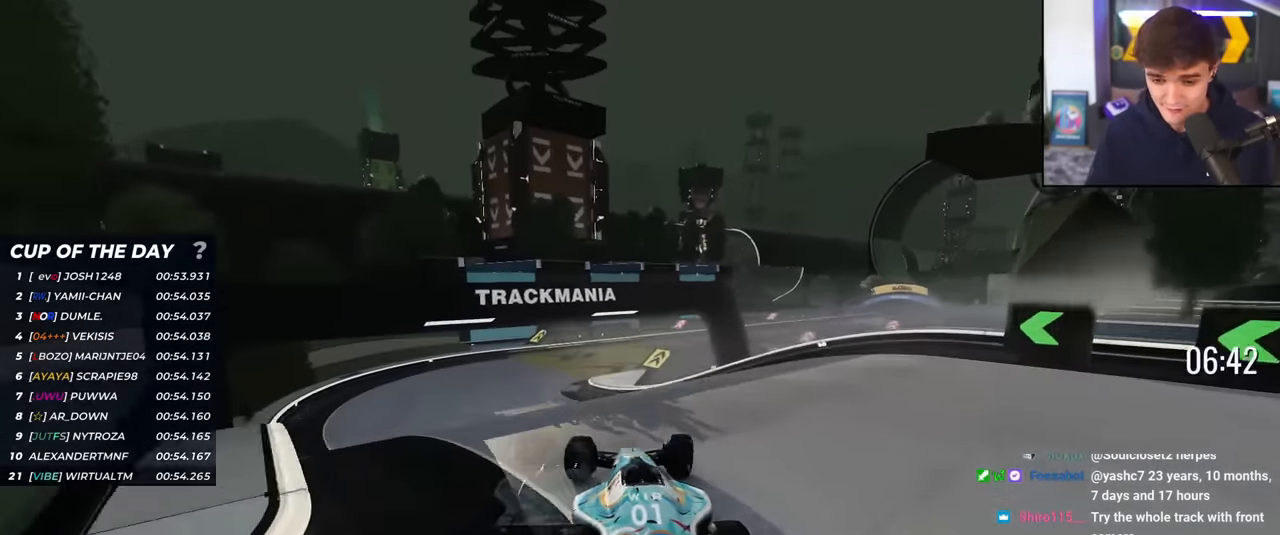
{"keys": ["up"], "events": []}
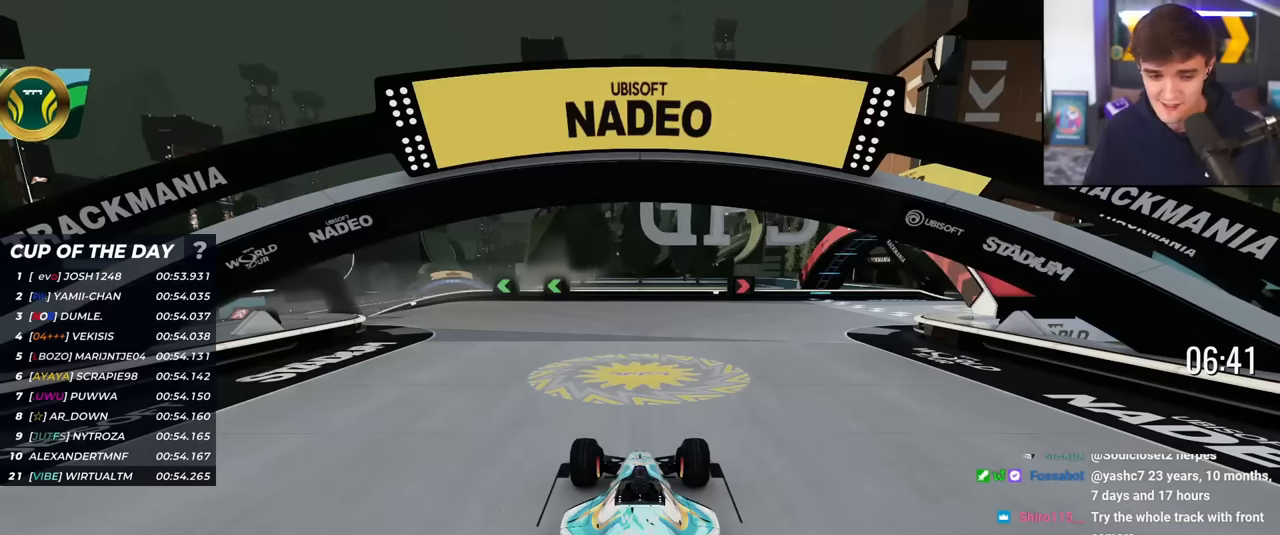
{"keys": ["up"], "events": []}
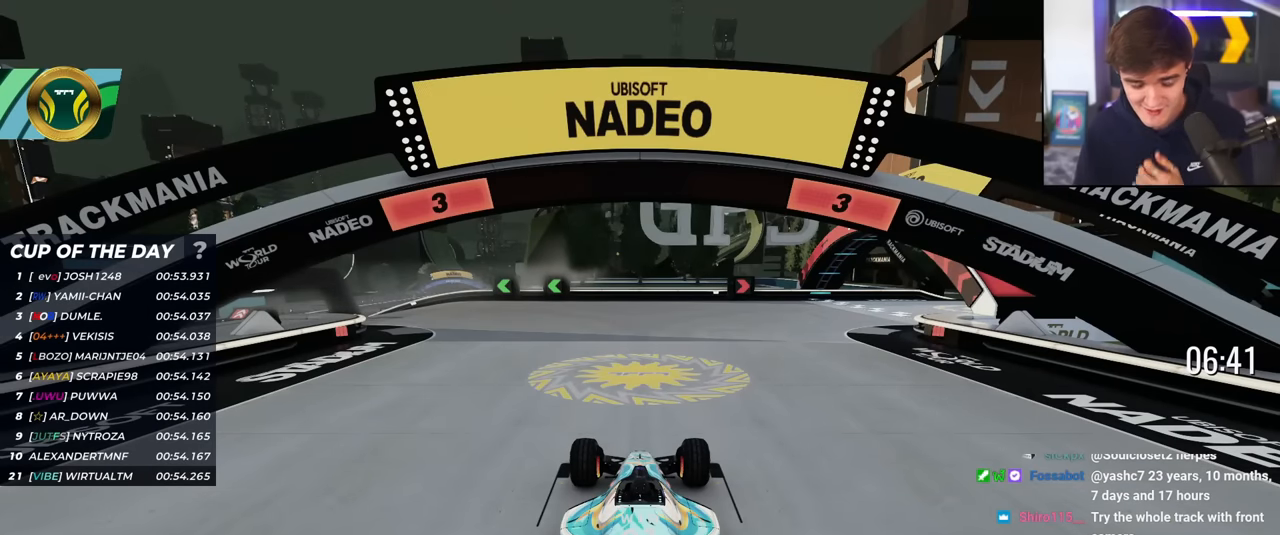
{"keys": ["up"], "events": []}
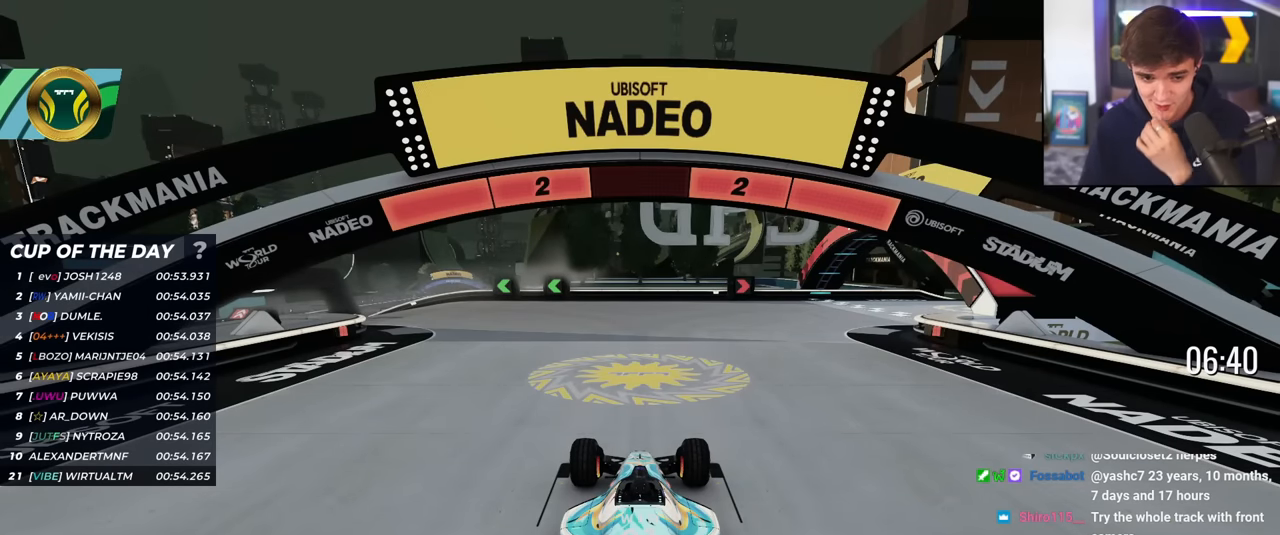
{"keys": ["up"], "events": []}
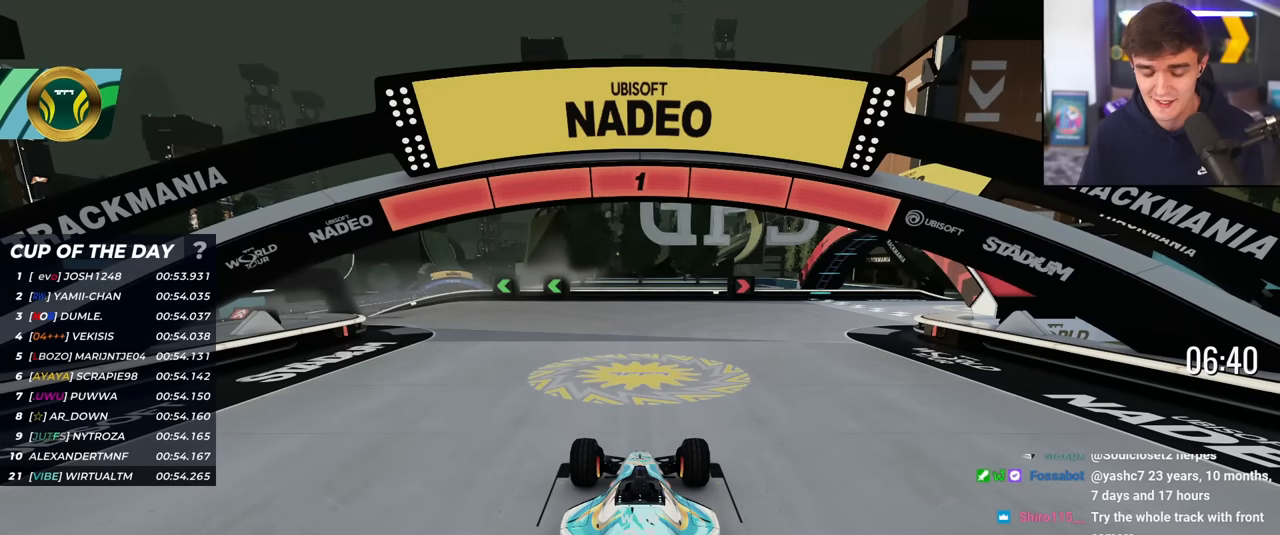
{"keys": ["up"], "events": []}
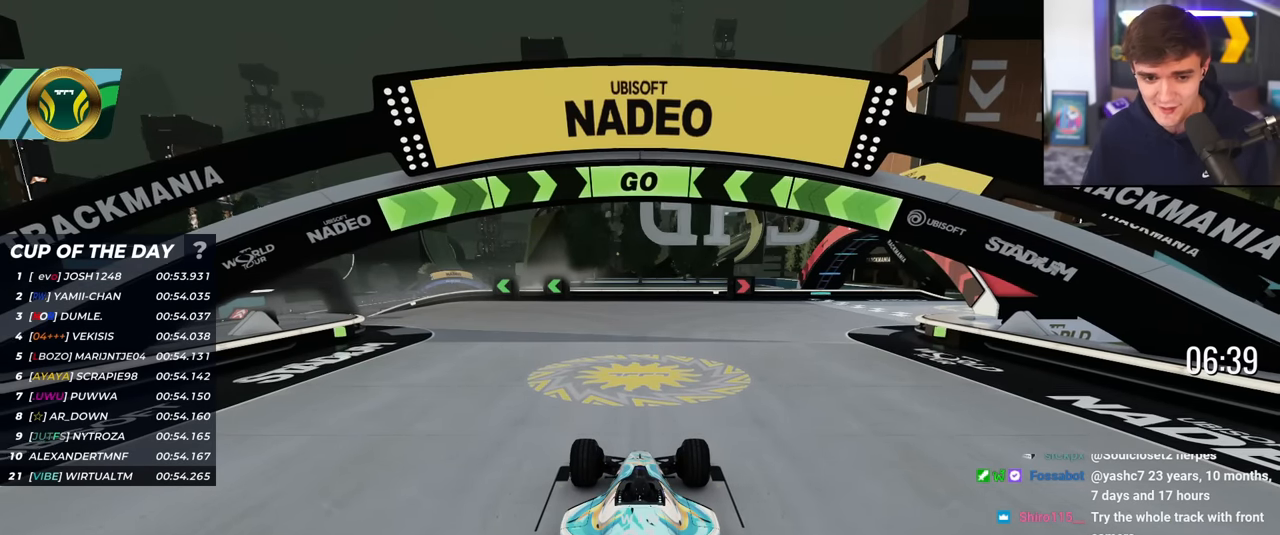
{"keys": ["left", "up"], "events": [[301, "left", "down"]]}
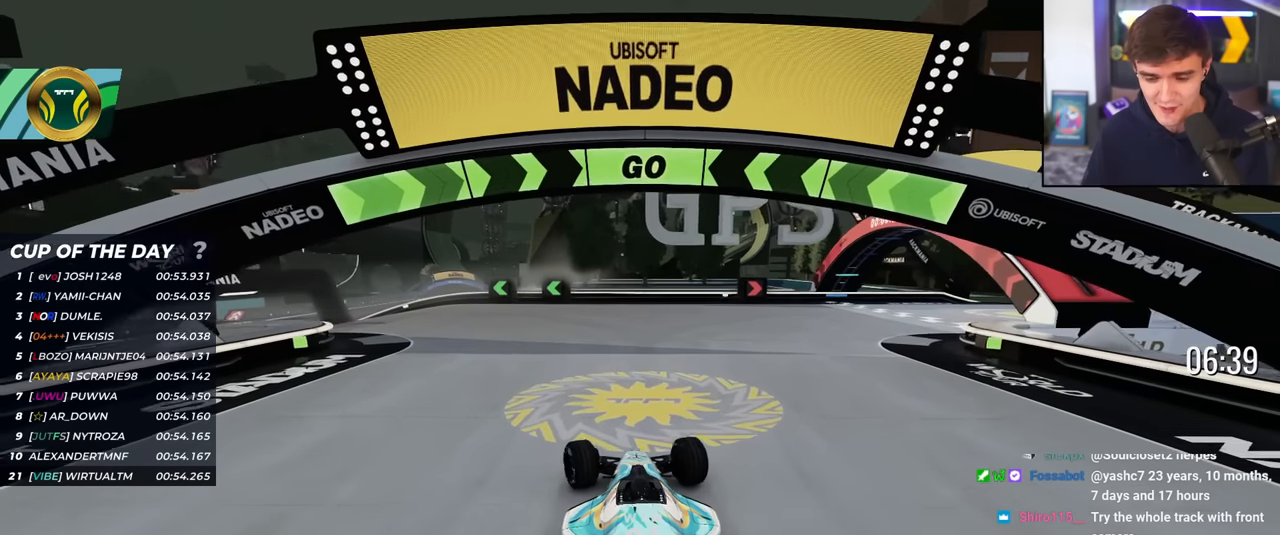
{"keys": ["left", "up"], "events": []}